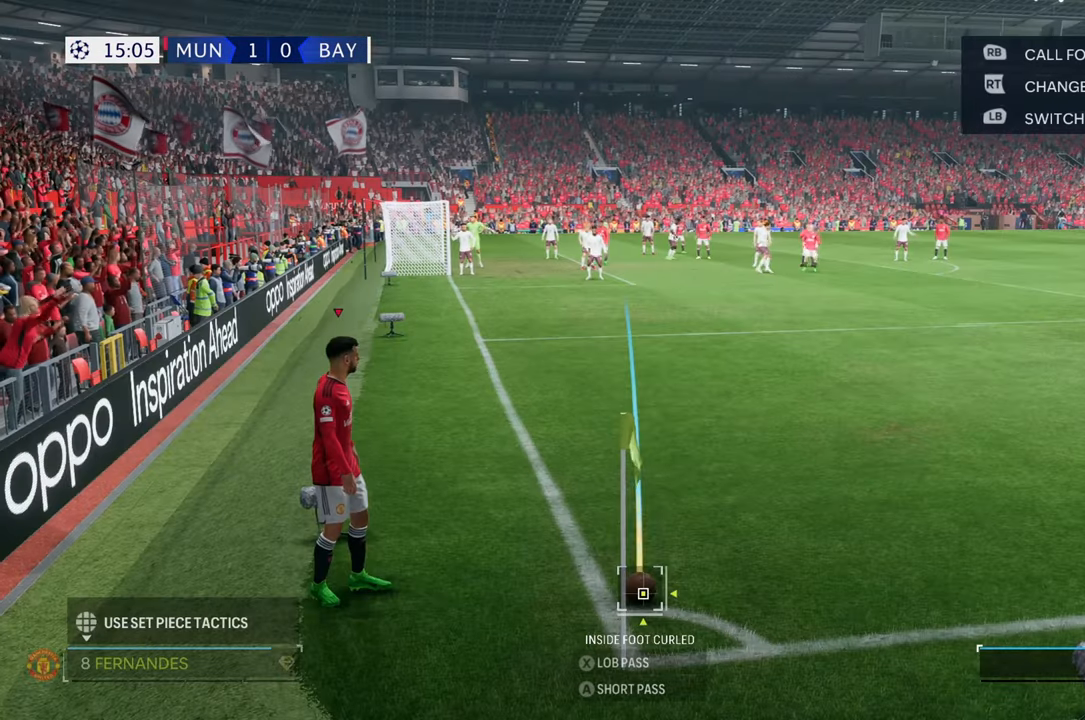
Gameplay with a controller (Xbox layout); each line is a JSON object with the inputs held at the frame after it. "events" lists button and stick changes between this image and that frame as [ms after this image, input, new state], when the widget could be followed in between. Not read: L3 R3.
{"buttons": [], "left_stick": "right", "right_stick": "center", "events": [[33, "left_stick", "right"]]}
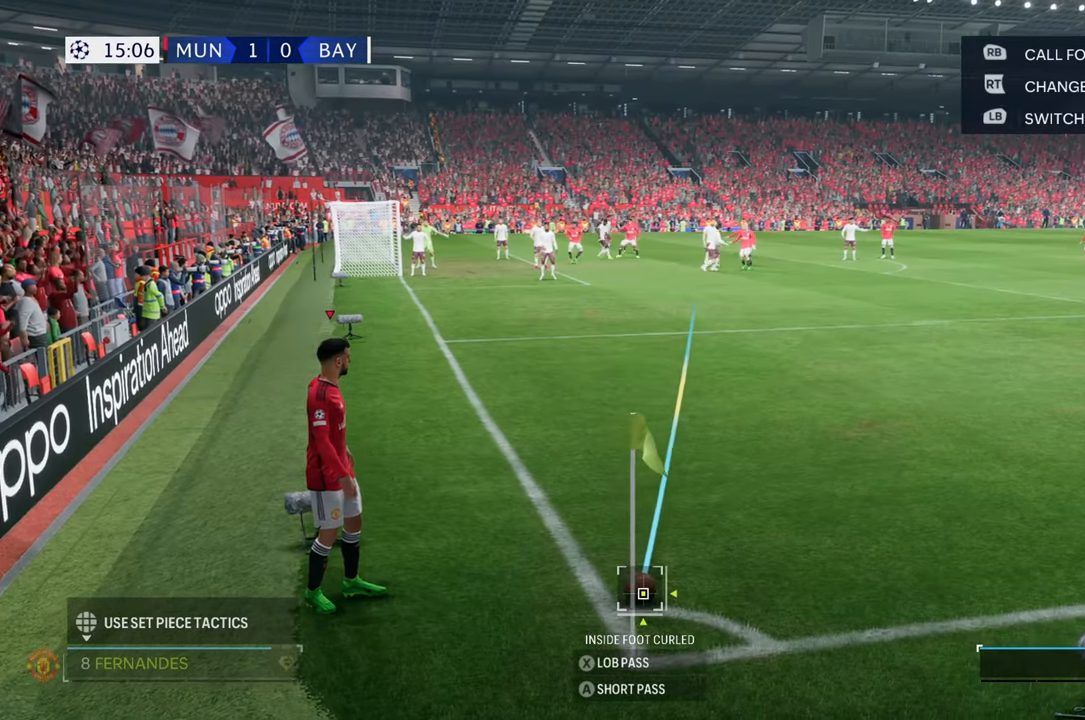
{"buttons": [], "left_stick": "right", "right_stick": "center", "events": []}
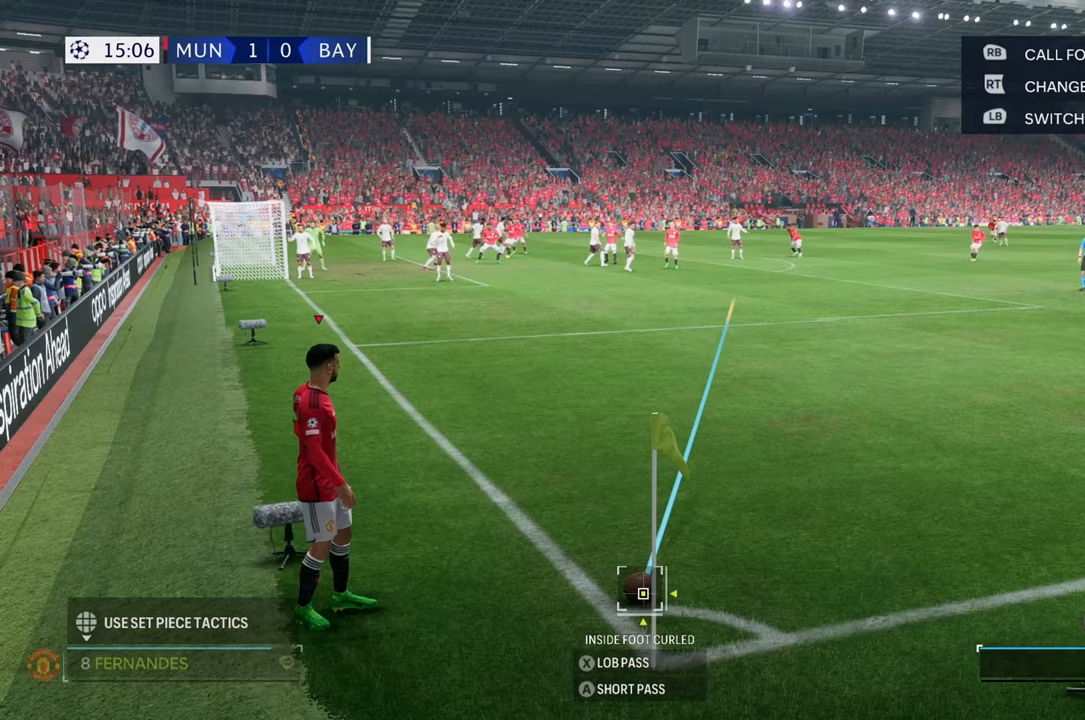
{"buttons": [], "left_stick": "right", "right_stick": "center", "events": []}
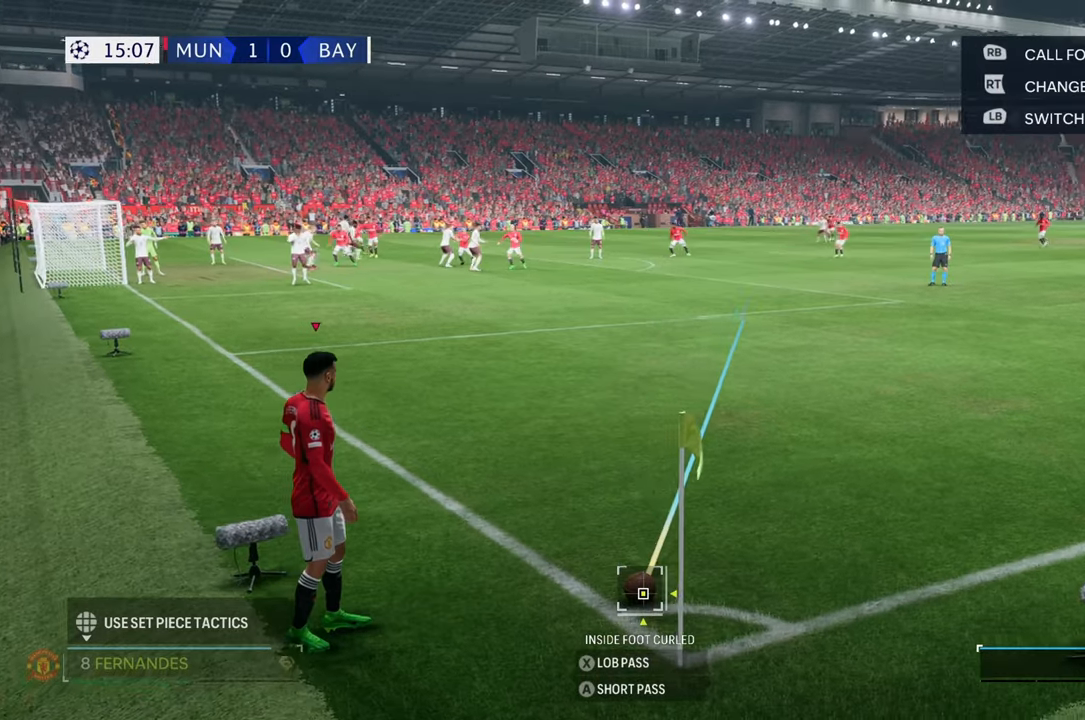
{"buttons": [], "left_stick": "center", "right_stick": "center", "events": [[50, "left_stick", "center"]]}
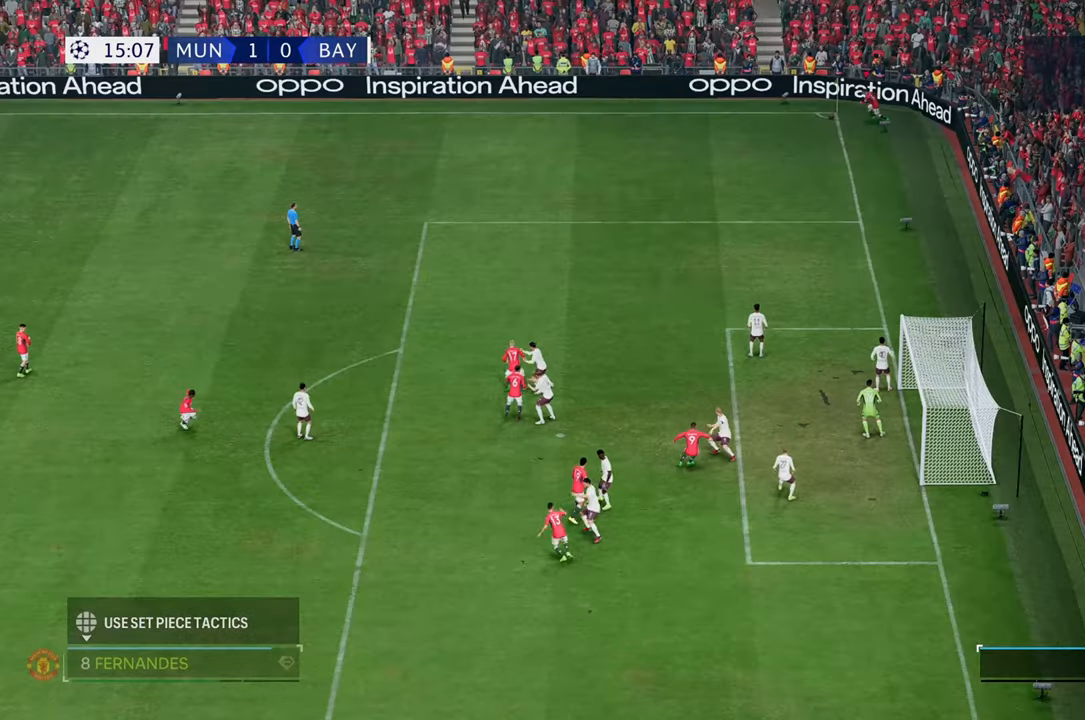
{"buttons": [], "left_stick": "down-right", "right_stick": "center", "events": [[250, "left_stick", "down-right"]]}
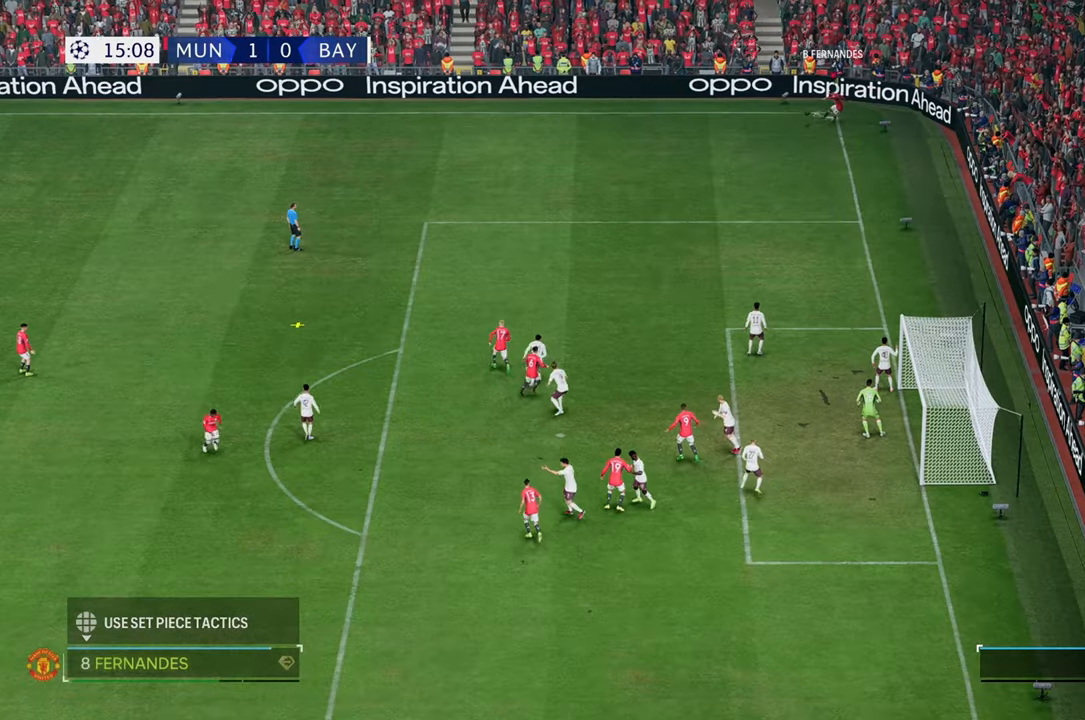
{"buttons": [], "left_stick": "down-right", "right_stick": "center", "events": []}
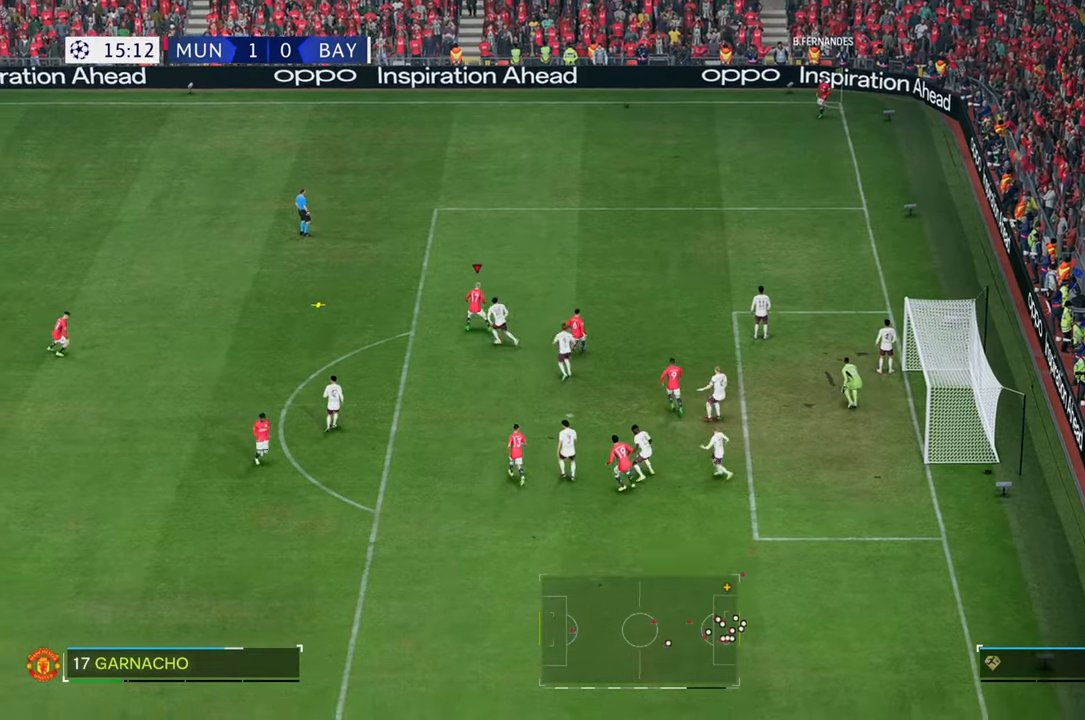
{"buttons": [], "left_stick": "down-right", "right_stick": "center", "events": []}
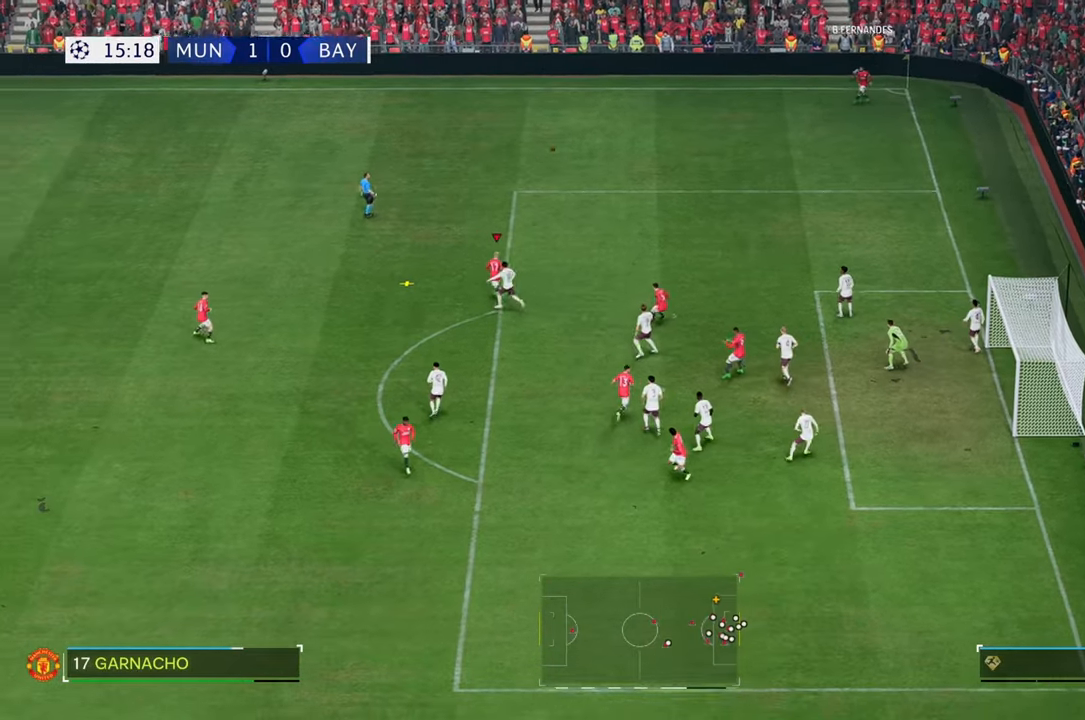
{"buttons": [], "left_stick": "down-right", "right_stick": "center", "events": []}
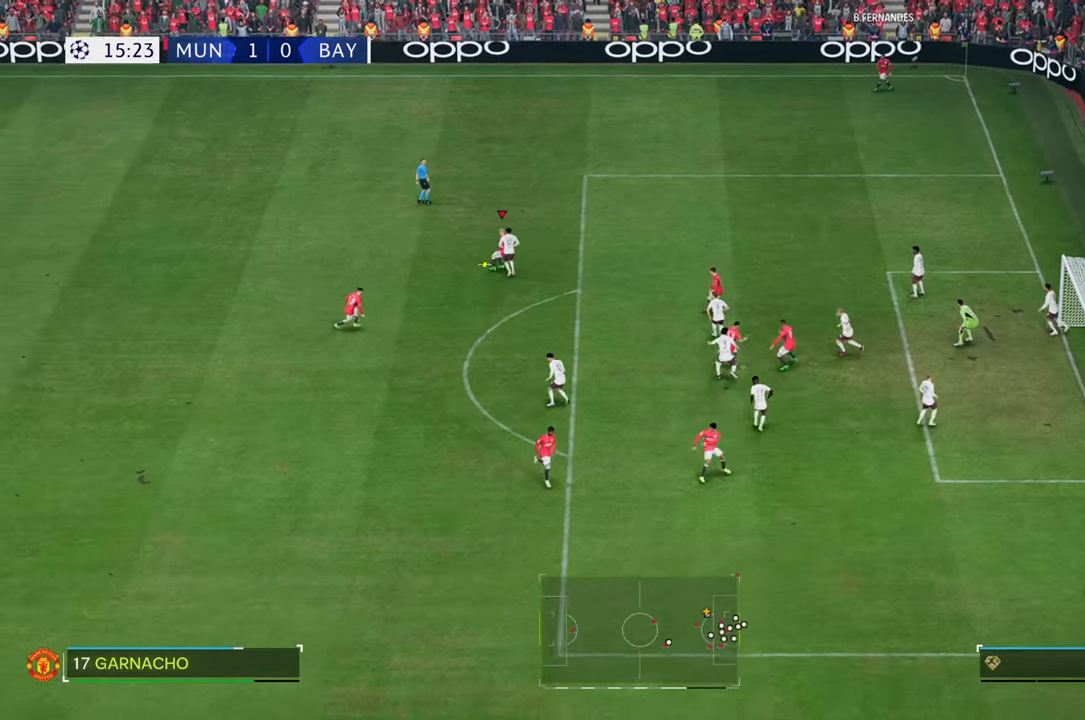
{"buttons": [], "left_stick": "down-right", "right_stick": "center", "events": []}
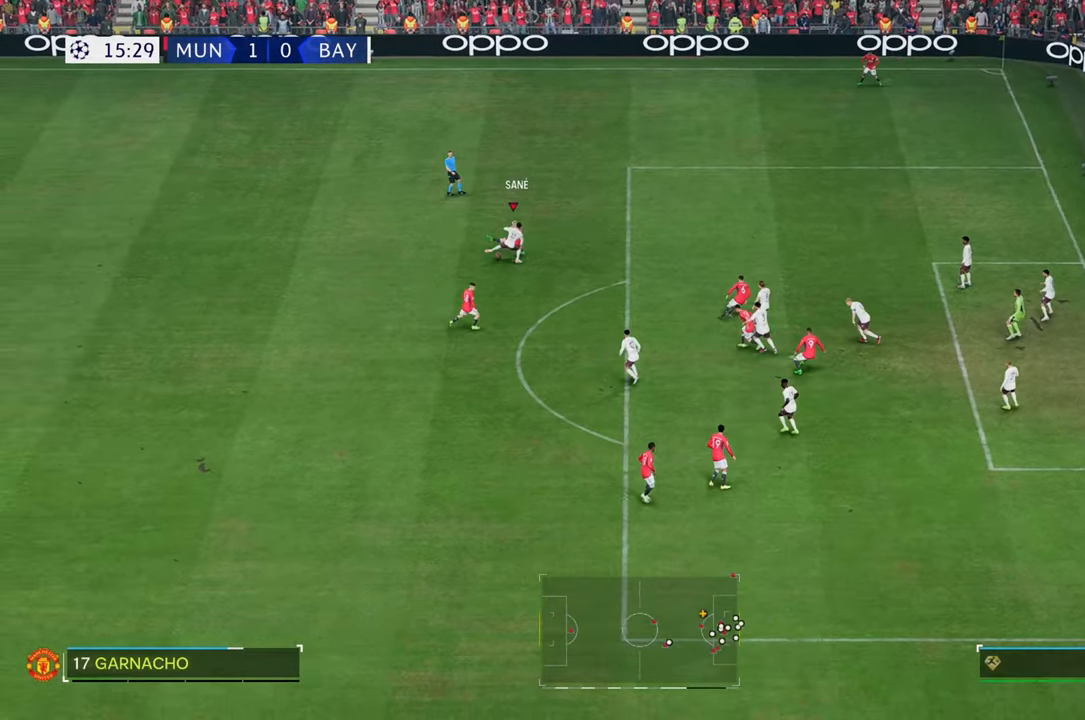
{"buttons": [], "left_stick": "up", "right_stick": "center", "events": [[17, "left_stick", "right"], [150, "left_stick", "up-right"], [250, "left_stick", "up"]]}
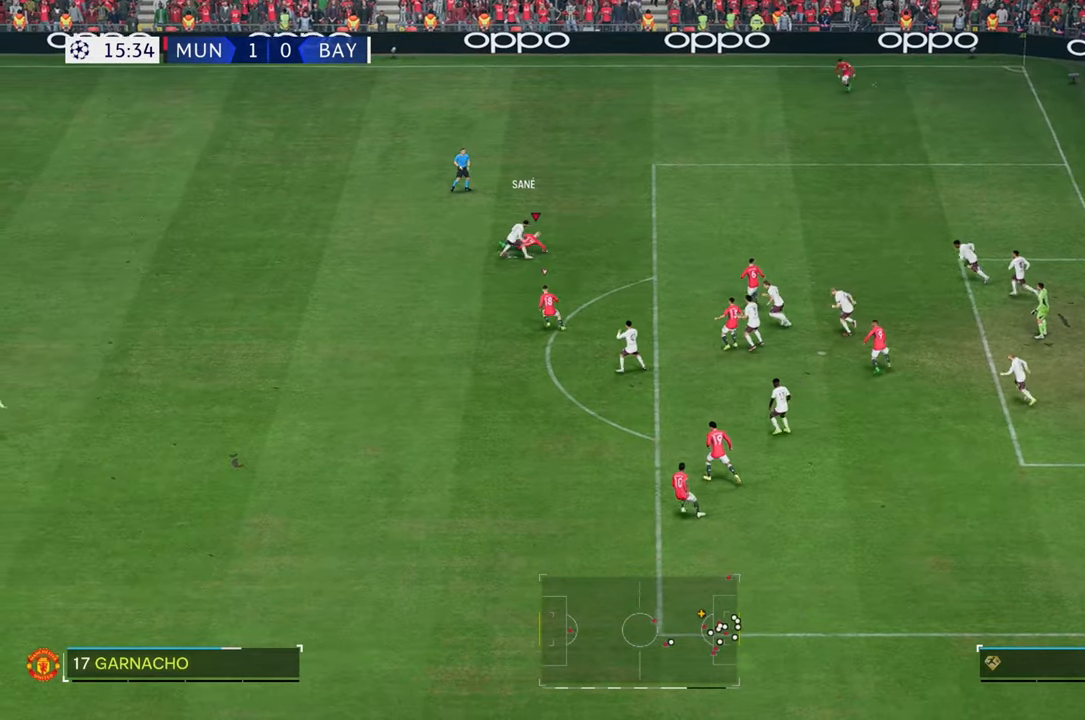
{"buttons": [], "left_stick": "down-left", "right_stick": "center", "events": [[50, "left_stick", "up-left"], [150, "left_stick", "left"], [383, "left_stick", "down-left"]]}
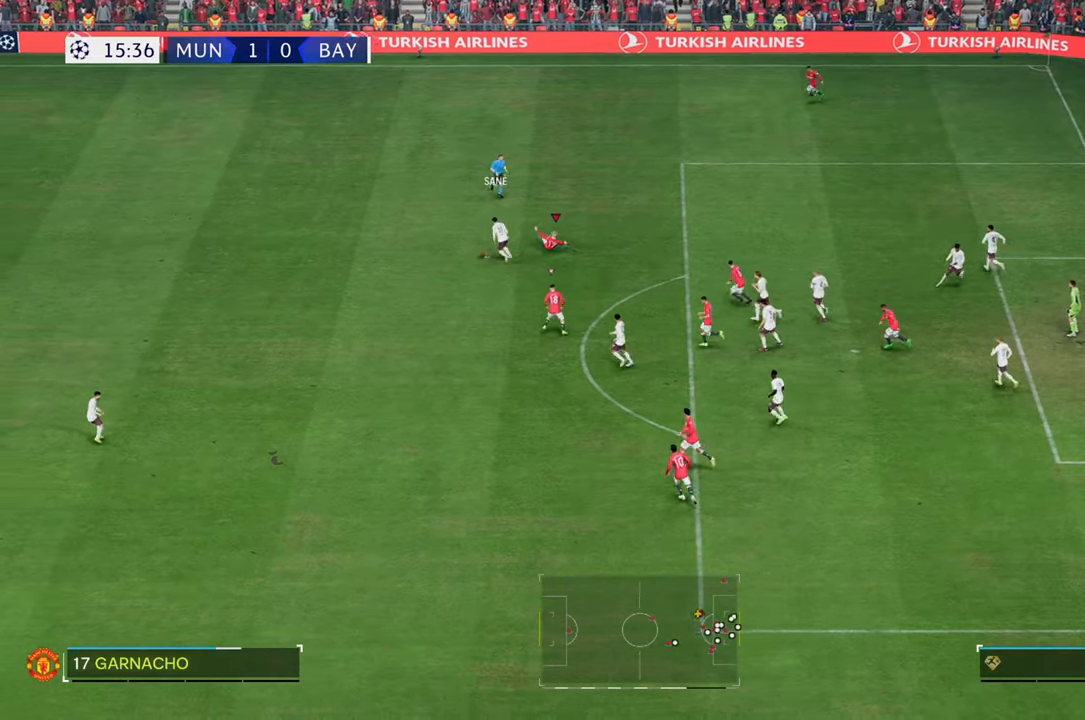
{"buttons": [], "left_stick": "left", "right_stick": "center", "events": [[17, "left_stick", "down"], [483, "left_stick", "left"]]}
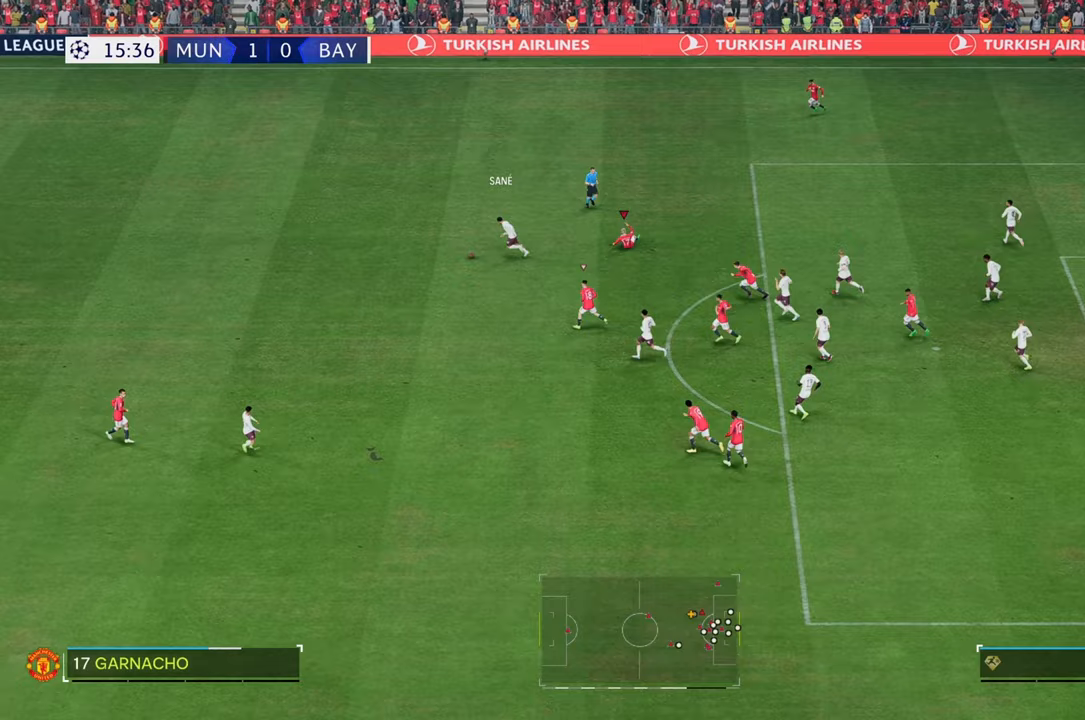
{"buttons": [], "left_stick": "center", "right_stick": "center", "events": [[33, "R2", "down"], [50, "left_stick", "up-left"], [183, "left_stick", "up"], [317, "R2", "up"], [500, "left_stick", "center"]]}
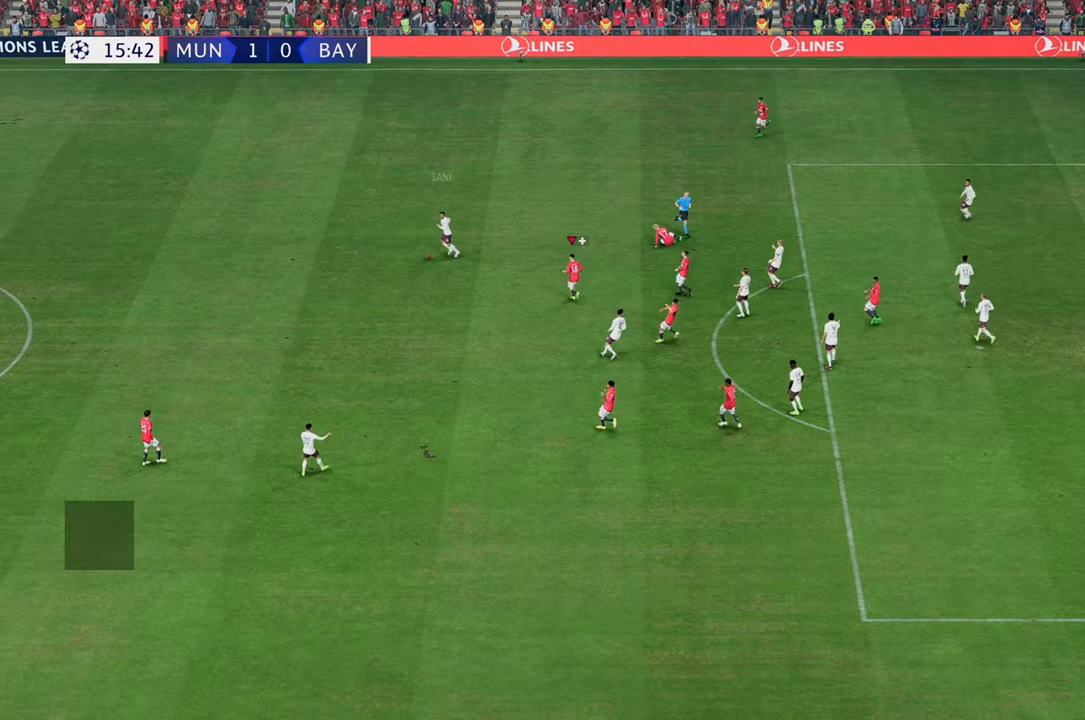
{"buttons": [], "left_stick": "center", "right_stick": "center", "events": []}
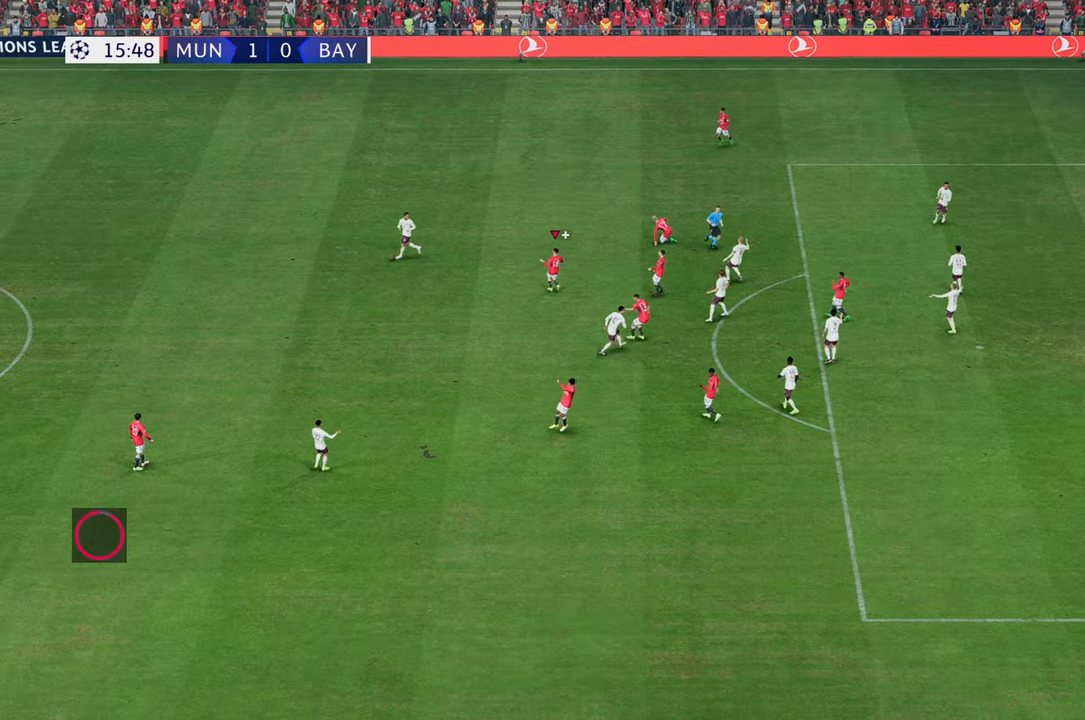
{"buttons": [], "left_stick": "center", "right_stick": "center", "events": []}
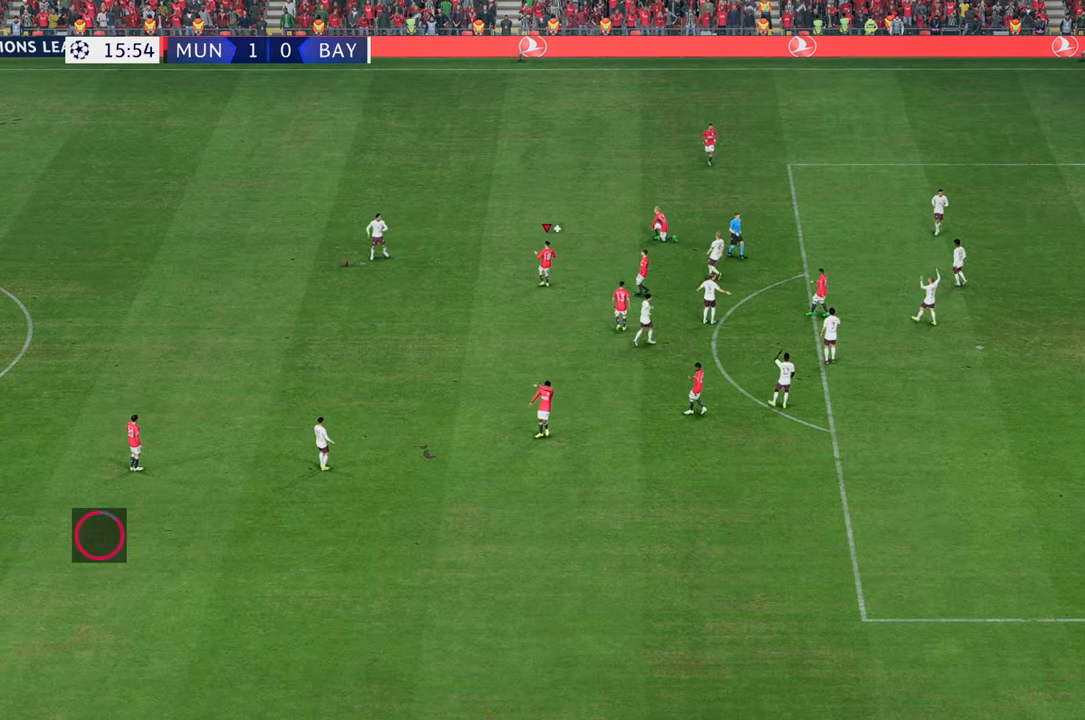
{"buttons": [], "left_stick": "center", "right_stick": "center", "events": []}
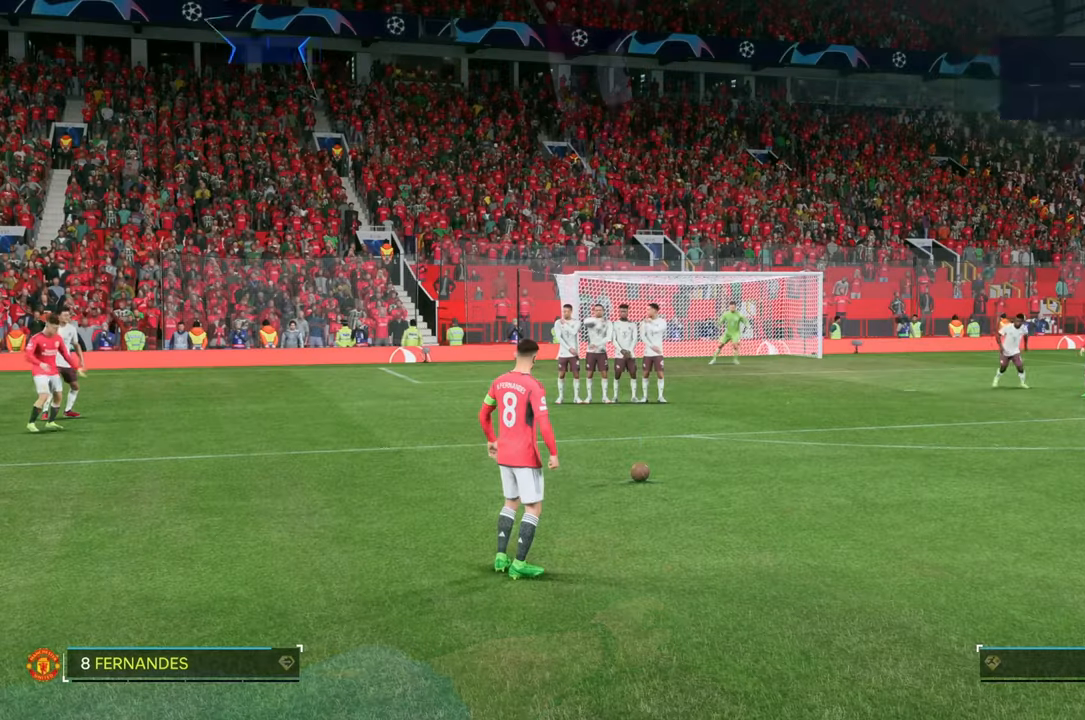
{"buttons": [], "left_stick": "center", "right_stick": "center", "events": []}
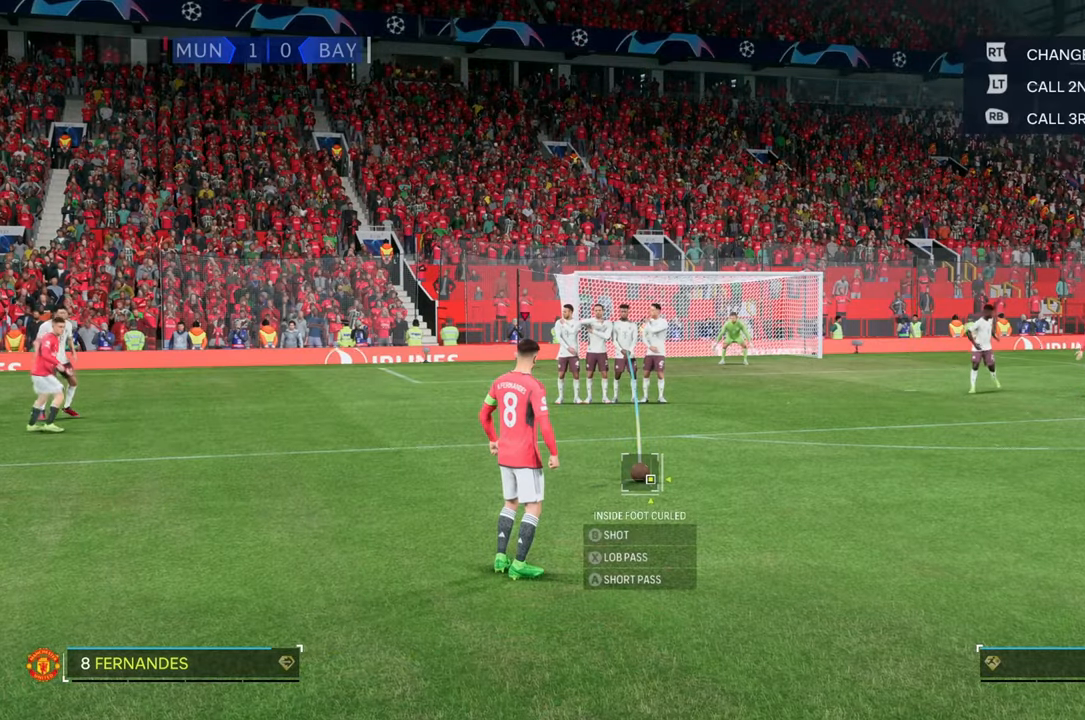
{"buttons": [], "left_stick": "center", "right_stick": "down-right", "events": [[250, "right_stick", "down-right"]]}
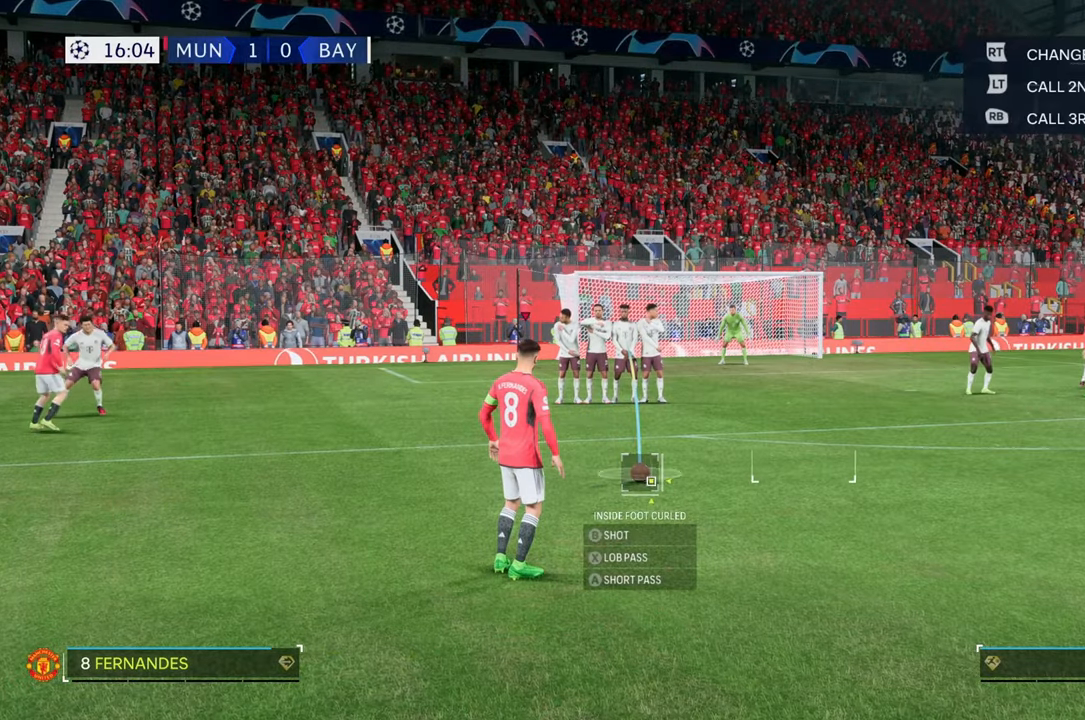
{"buttons": [], "left_stick": "center", "right_stick": "down-right", "events": []}
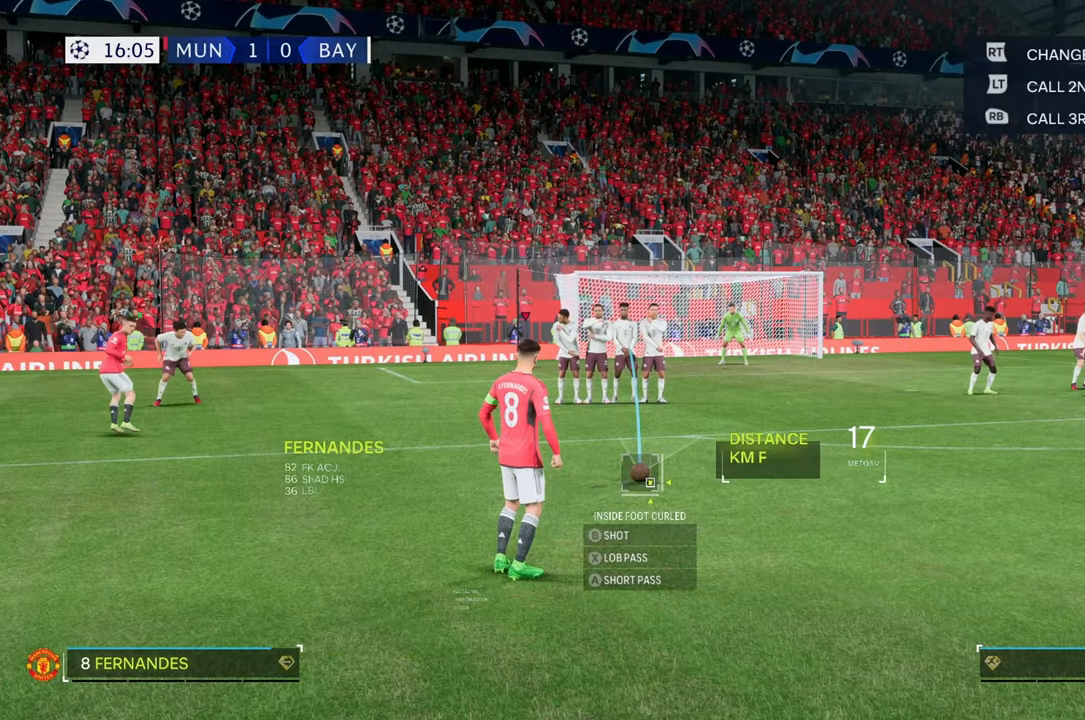
{"buttons": [], "left_stick": "right", "right_stick": "center", "events": [[67, "right_stick", "center"], [400, "left_stick", "right"]]}
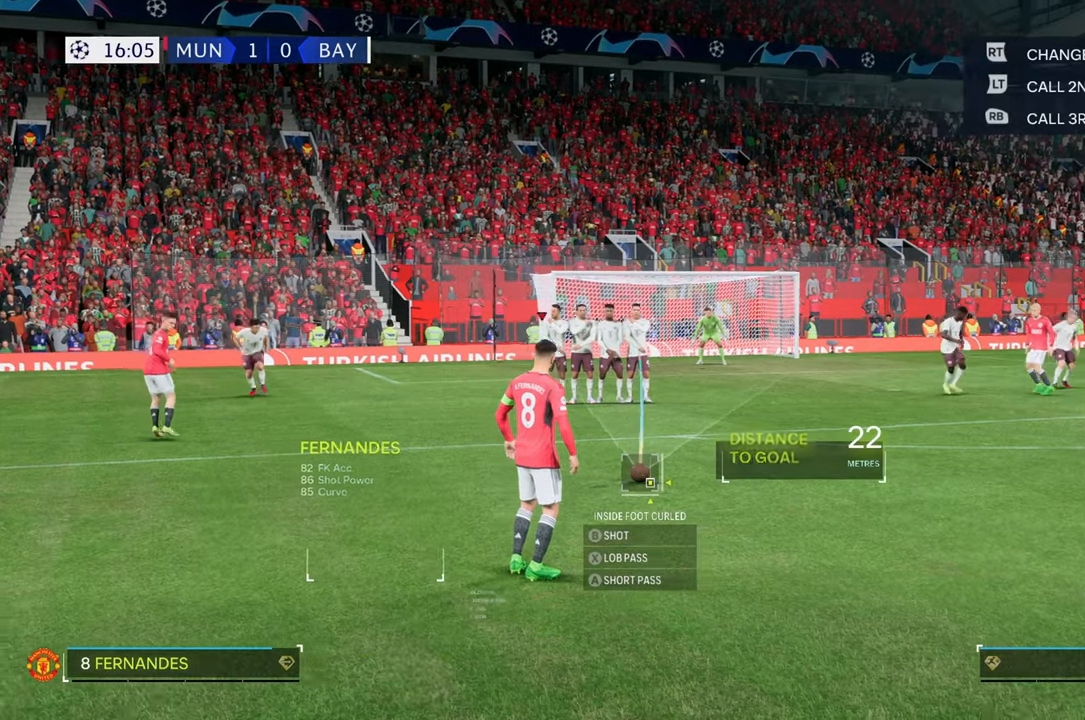
{"buttons": [], "left_stick": "center", "right_stick": "center", "events": [[83, "left_stick", "center"], [333, "left_stick", "left"], [467, "left_stick", "center"]]}
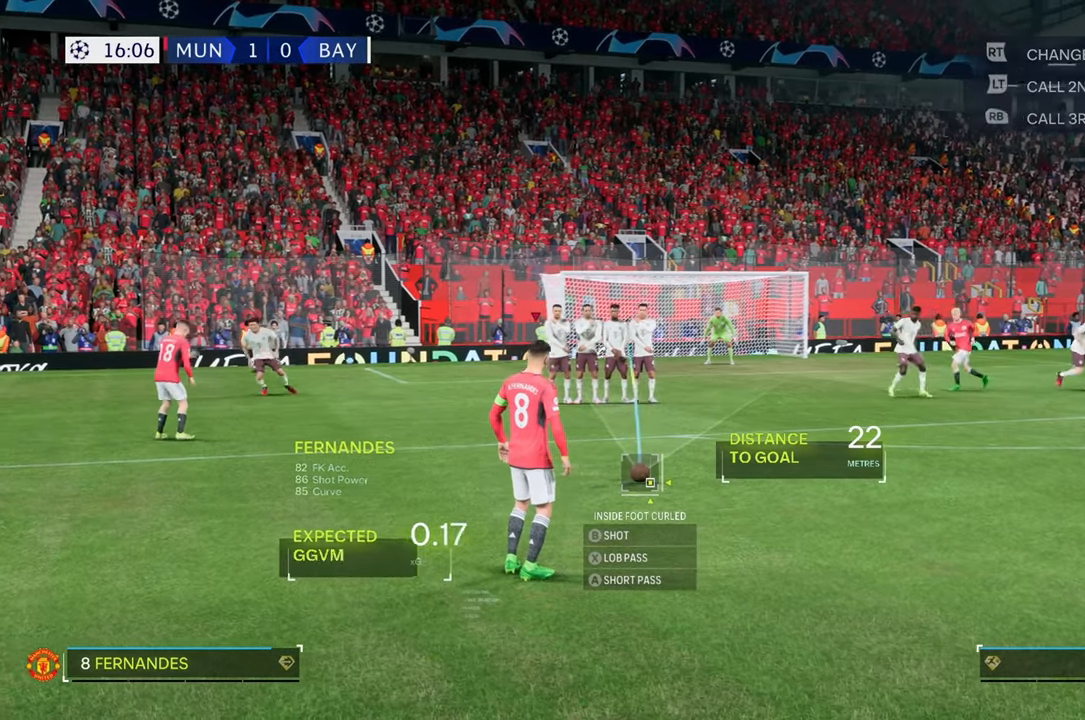
{"buttons": [], "left_stick": "center", "right_stick": "center", "events": [[183, "left_stick", "right"], [333, "left_stick", "center"]]}